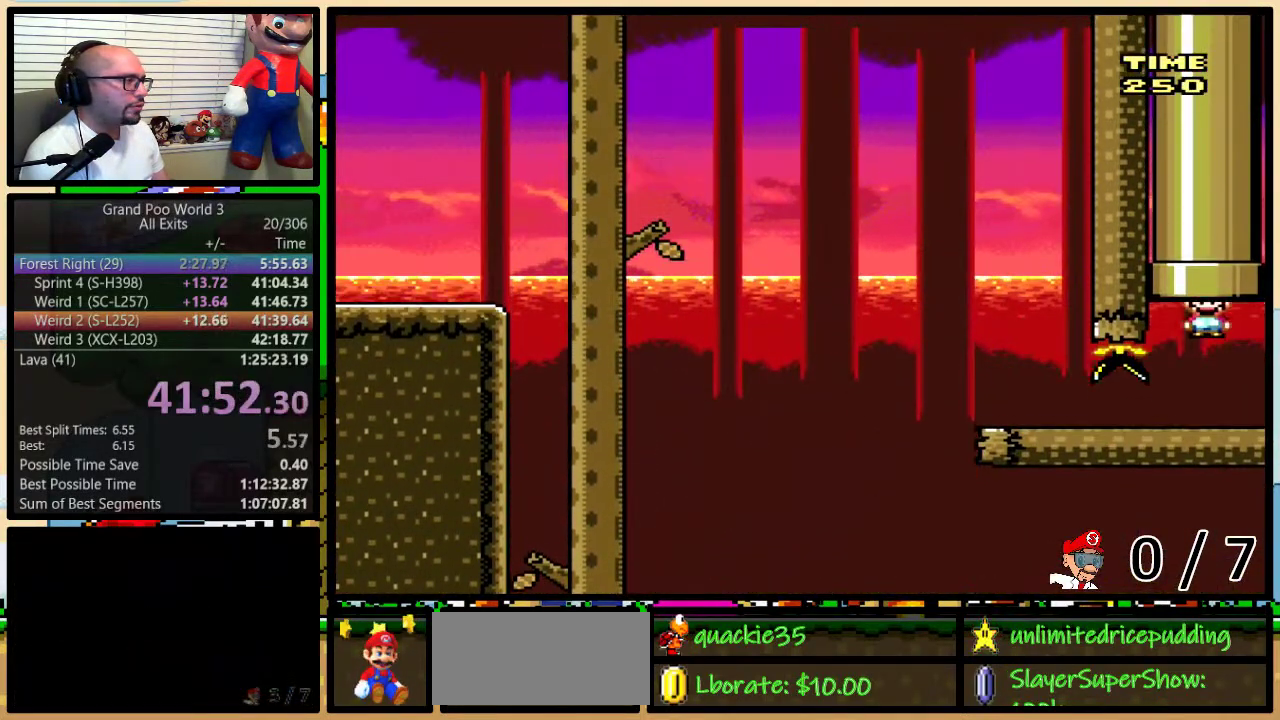
Gameplay with a controller (Nintendo layout); each line is a JSON object with the inputs held at the frame after it. "events" lists button and stick changes between this image and that frame as [ms after this image, input, new state], when the widget could be followed in between. Not read: L1 L3 R1 R3.
{"buttons": [], "events": [[133, "DPAD_LEFT", "up"], [167, "Y", "up"], [217, "B", "up"], [267, "DPAD_UP", "up"]]}
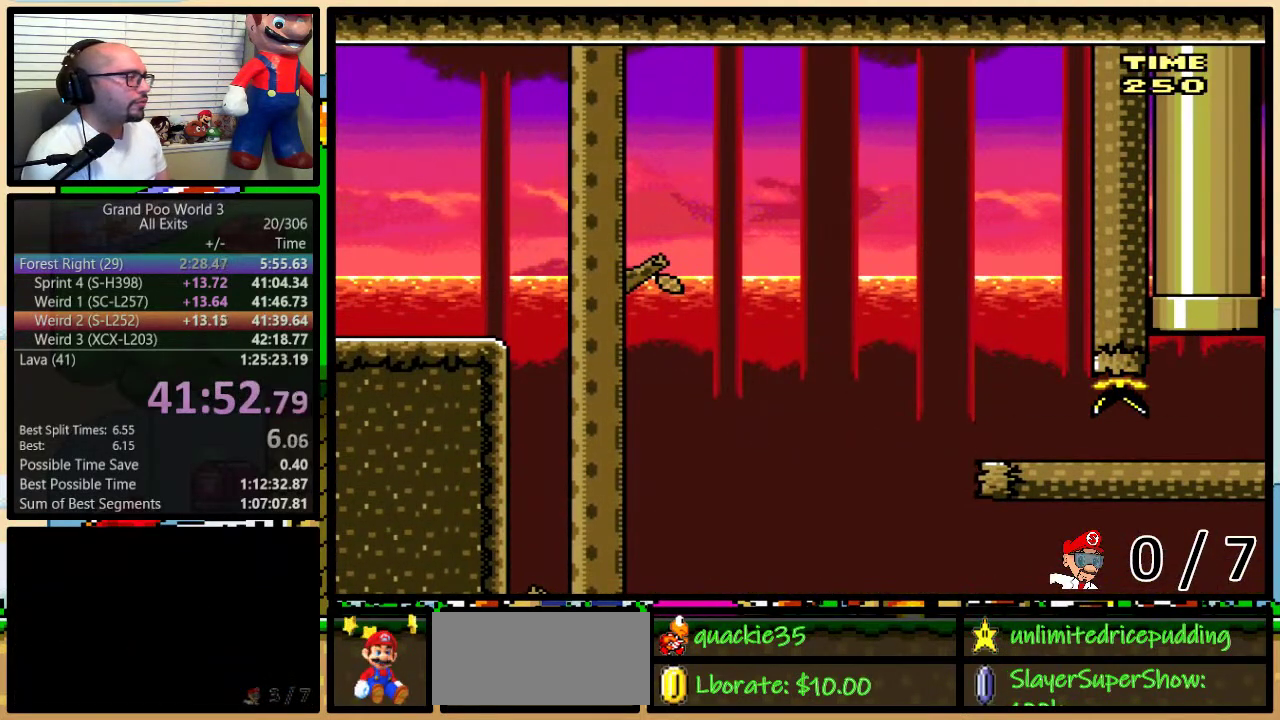
{"buttons": [], "events": [[33, "Y", "down"], [400, "Y", "up"]]}
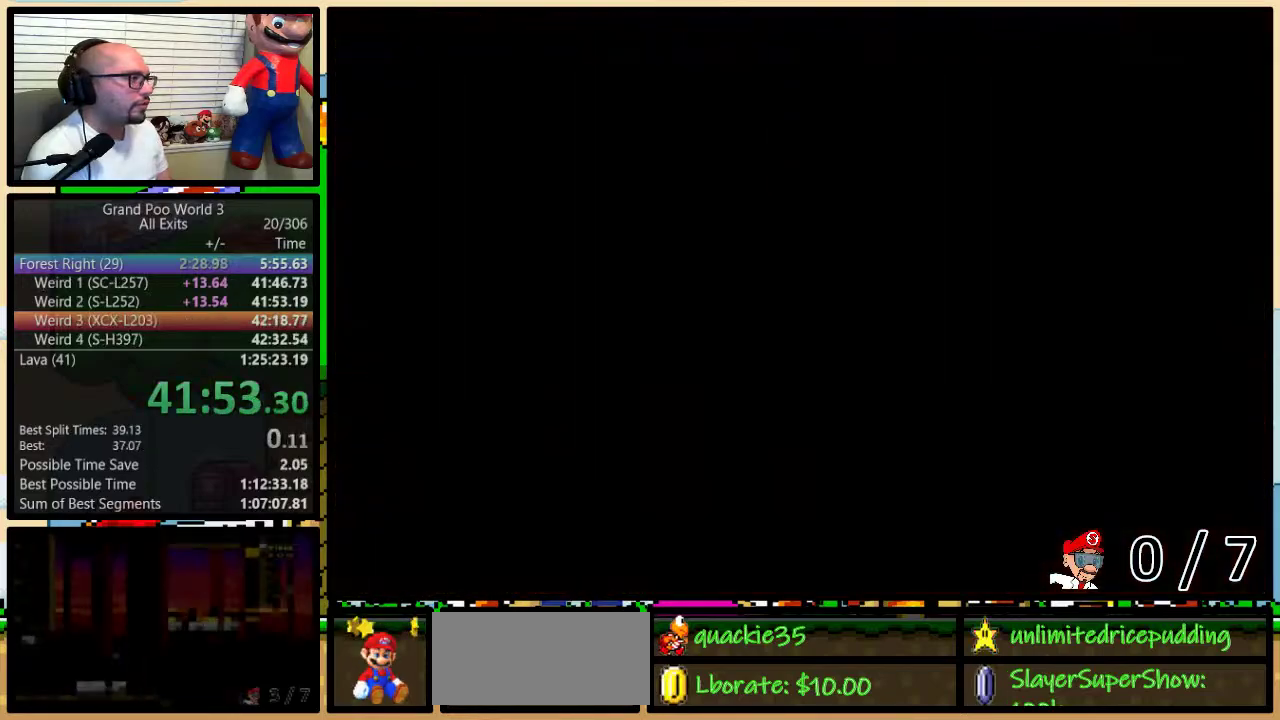
{"buttons": ["Y"], "events": [[400, "Y", "down"]]}
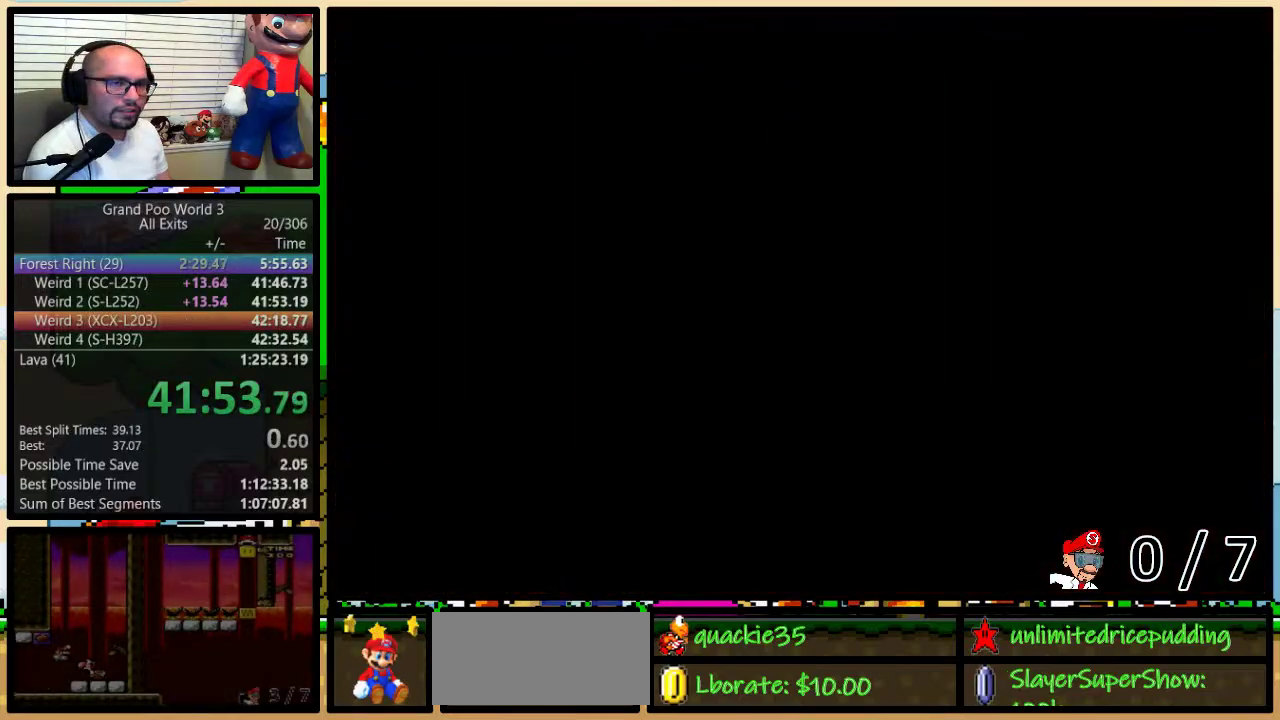
{"buttons": ["Y"], "events": []}
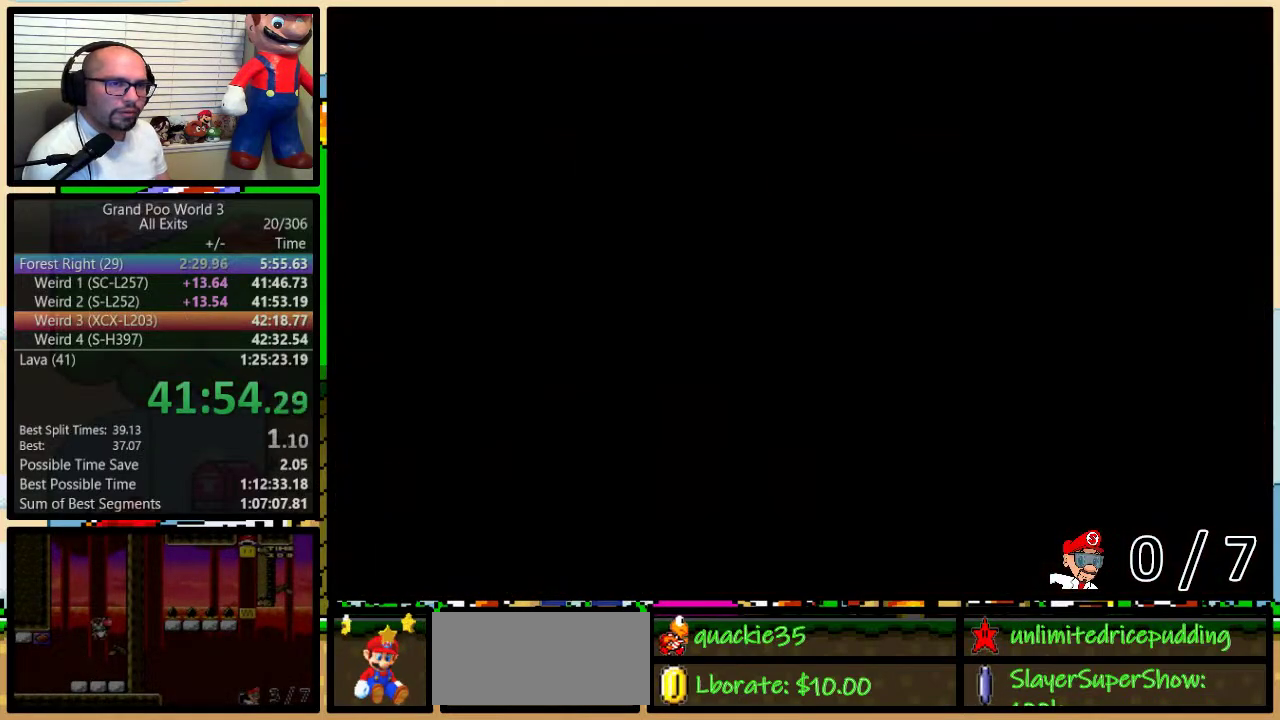
{"buttons": ["Y"], "events": []}
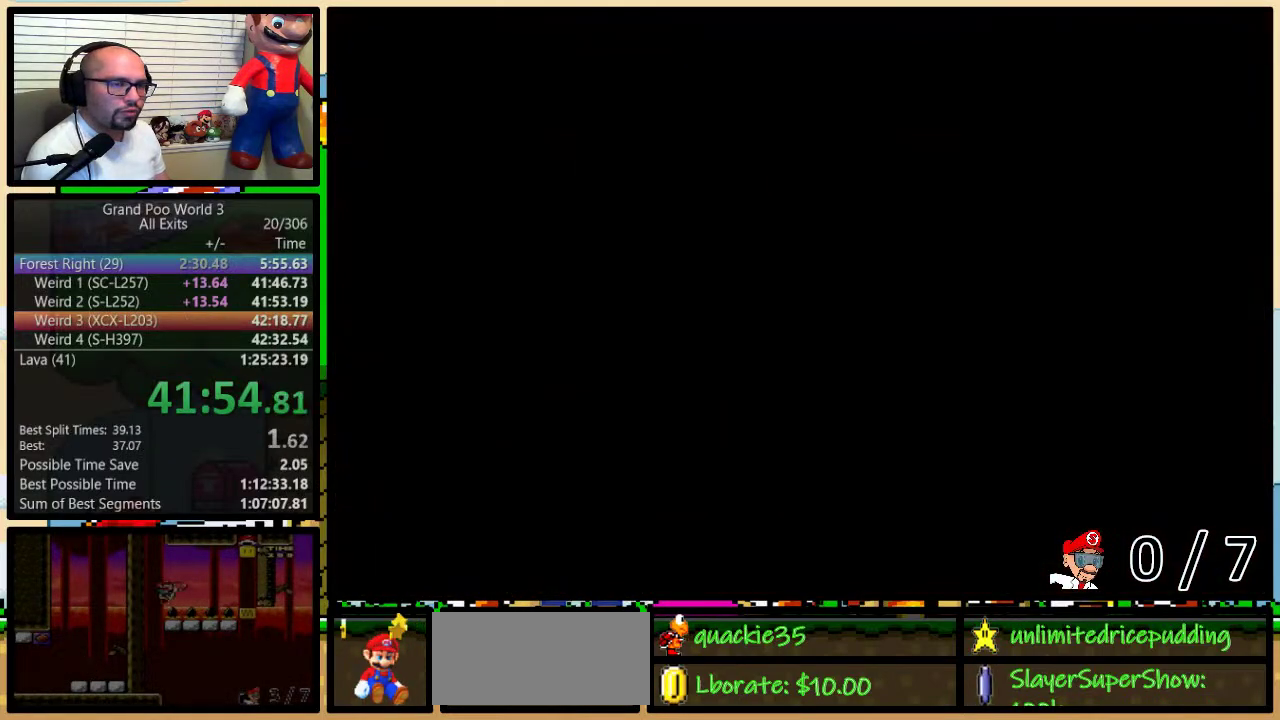
{"buttons": ["DPAD_UP", "DPAD_RIGHT"], "events": [[217, "DPAD_RIGHT", "down"], [450, "DPAD_UP", "down"], [450, "Y", "up"]]}
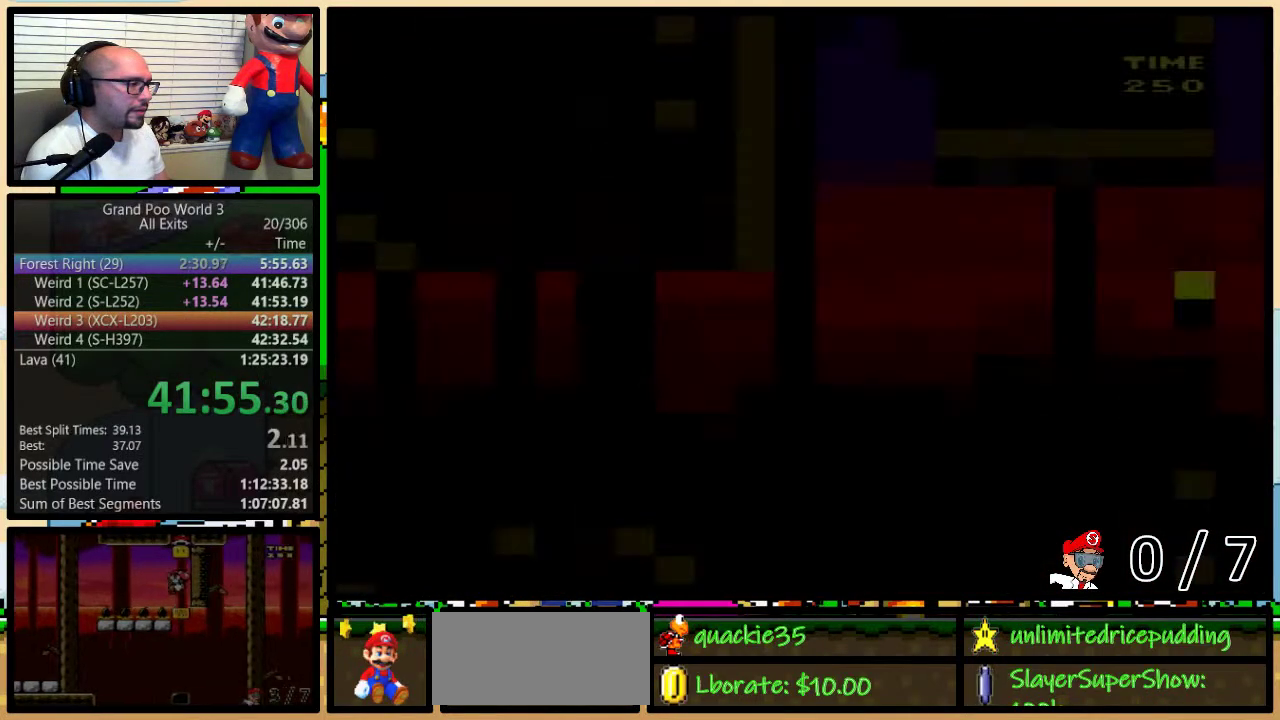
{"buttons": ["X", "DPAD_RIGHT"], "events": [[83, "DPAD_UP", "up"], [117, "X", "down"]]}
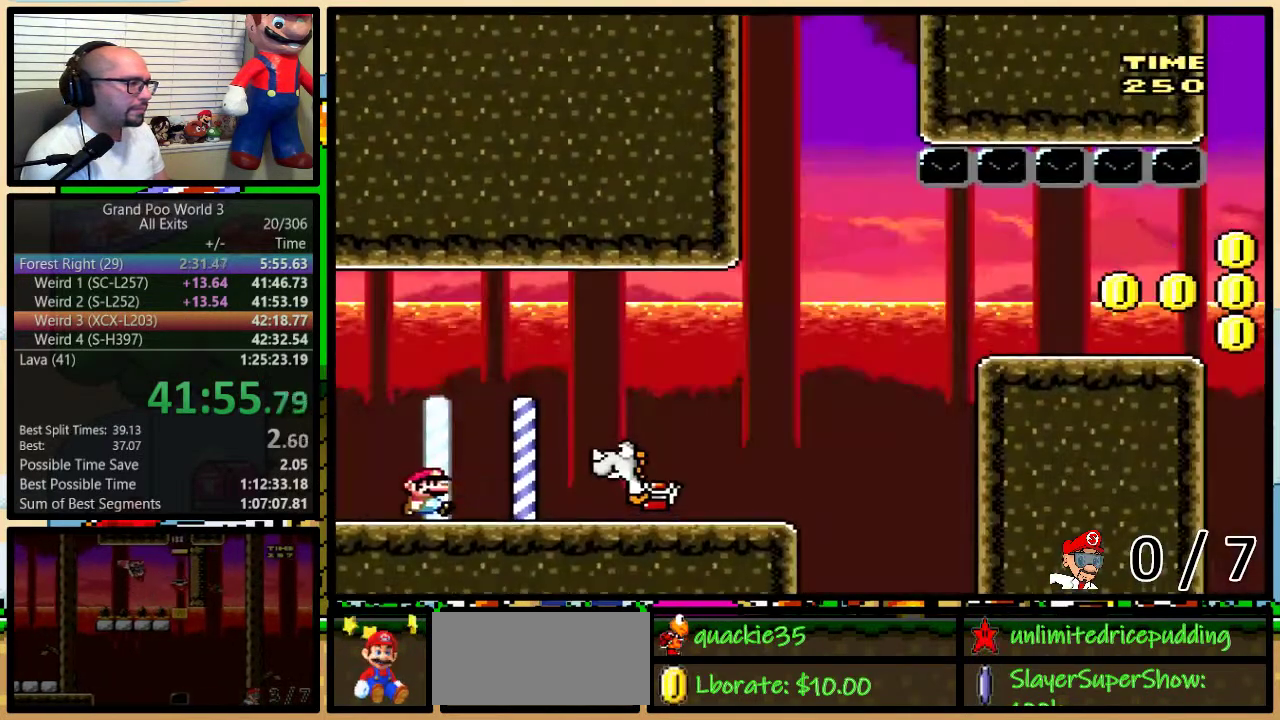
{"buttons": ["X", "DPAD_UP", "DPAD_RIGHT"], "events": [[367, "A", "down"], [367, "DPAD_UP", "down"], [500, "A", "up"]]}
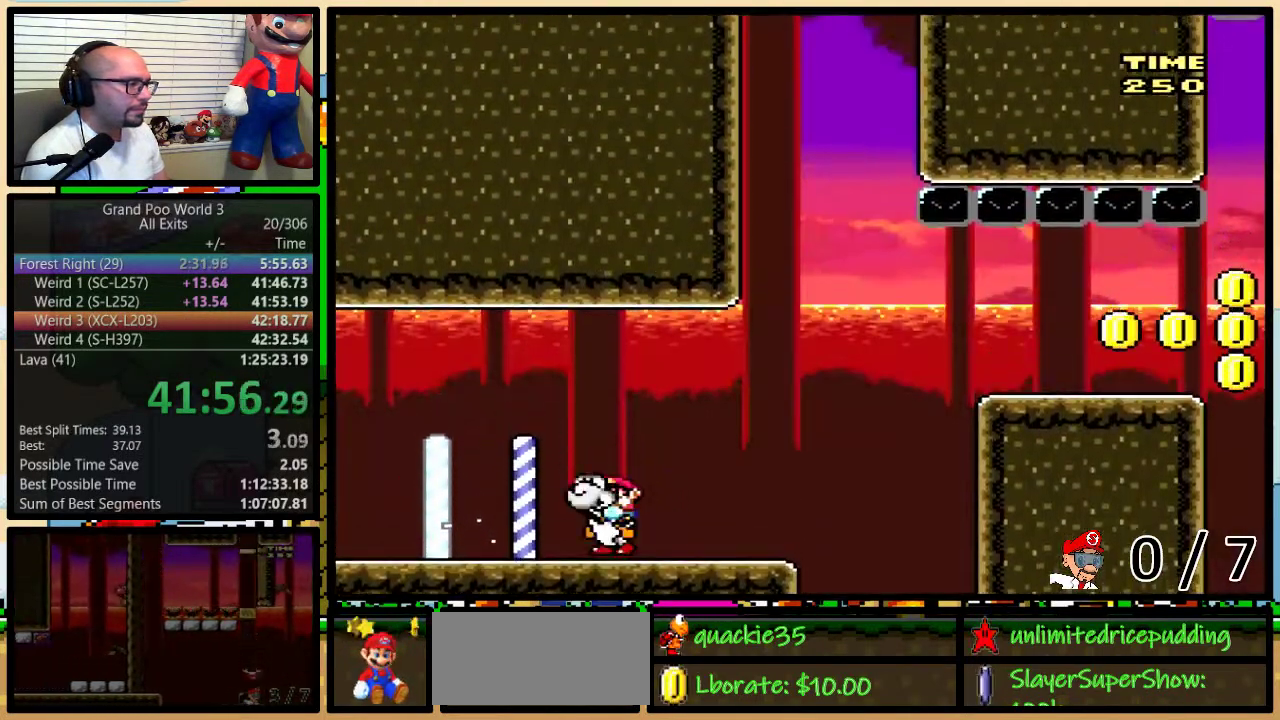
{"buttons": ["B", "X", "DPAD_UP", "DPAD_RIGHT"], "events": [[67, "DPAD_UP", "up"], [400, "B", "down"], [433, "DPAD_UP", "down"]]}
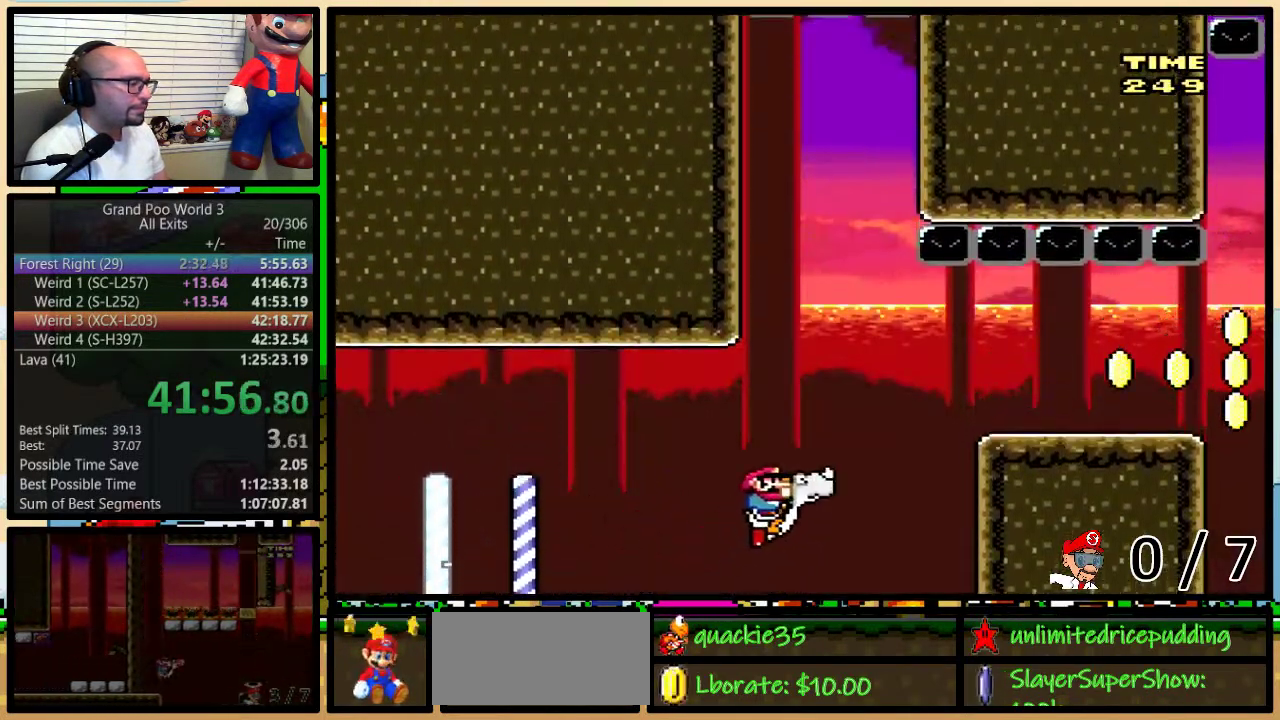
{"buttons": ["X", "Y", "DPAD_RIGHT"], "events": [[50, "DPAD_UP", "up"], [233, "B", "up"], [467, "Y", "down"]]}
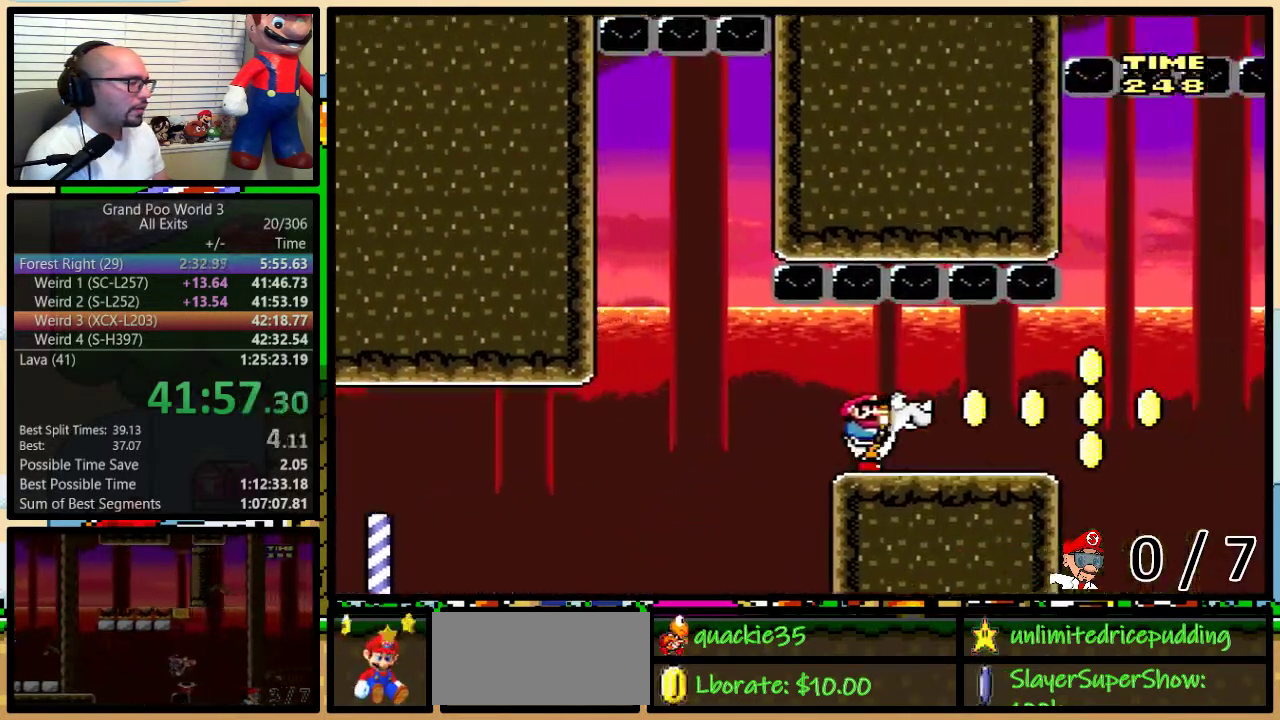
{"buttons": ["B", "X", "DPAD_RIGHT"], "events": [[167, "Y", "up"], [333, "B", "down"]]}
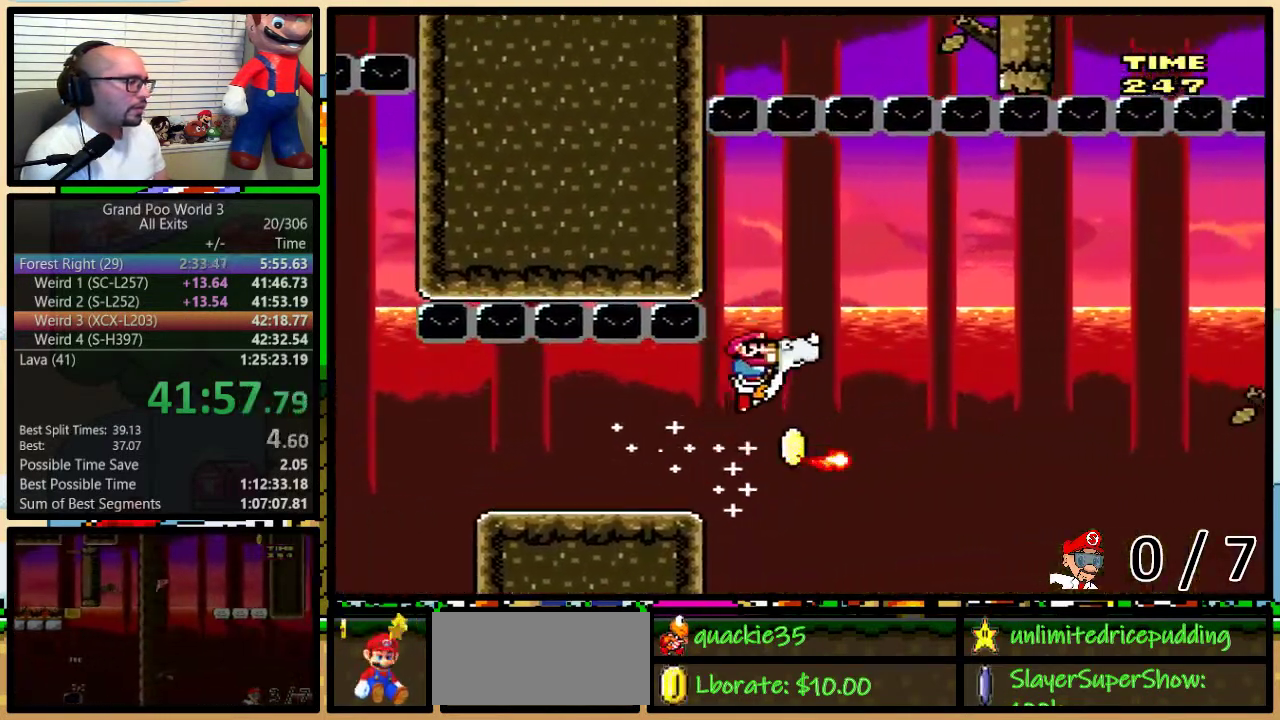
{"buttons": ["B", "X", "DPAD_UP", "DPAD_RIGHT"], "events": [[300, "B", "up"], [333, "DPAD_UP", "down"], [450, "B", "down"]]}
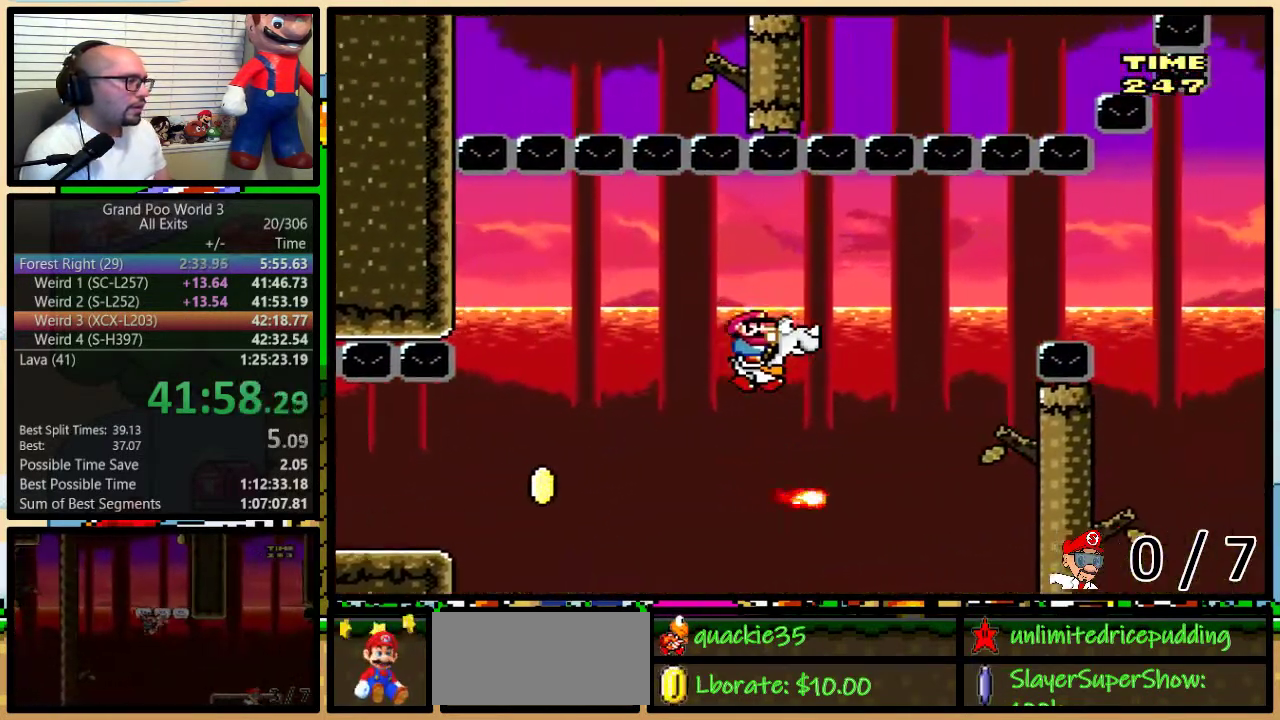
{"buttons": ["B", "X", "DPAD_RIGHT"], "events": [[183, "DPAD_UP", "up"]]}
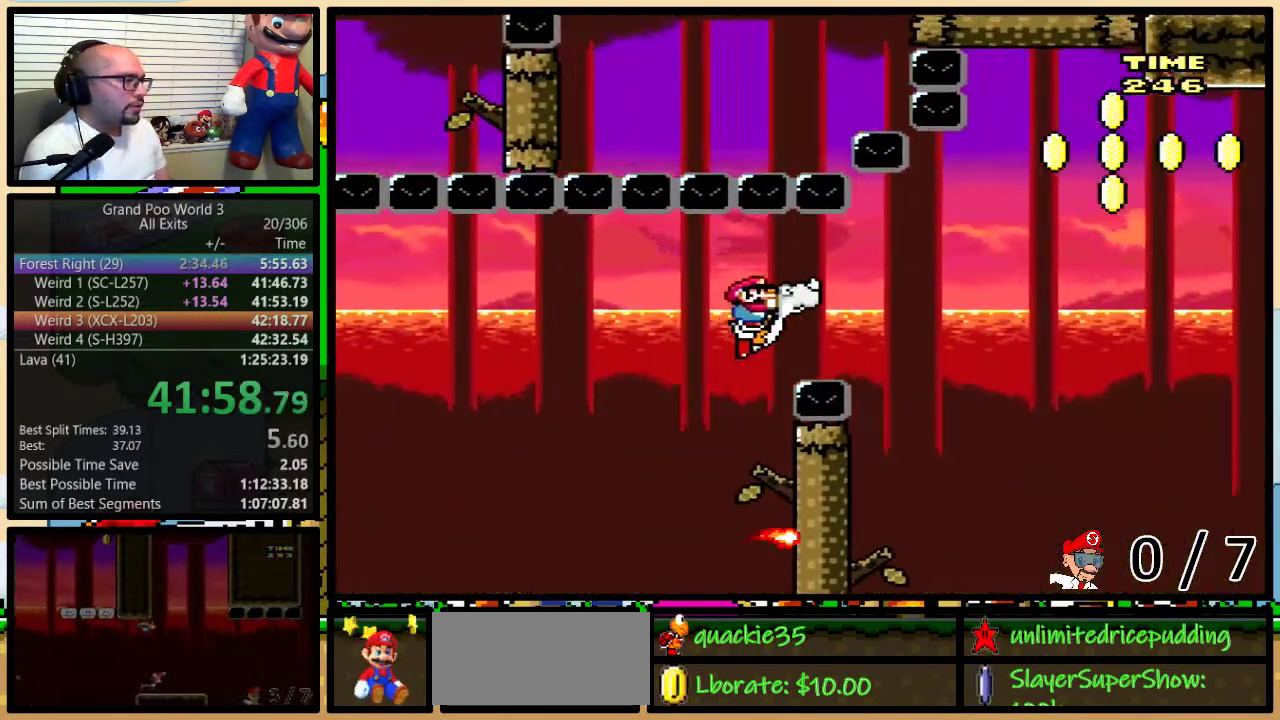
{"buttons": ["B", "X", "DPAD_UP", "DPAD_RIGHT"], "events": [[17, "B", "up"], [367, "B", "down"], [467, "DPAD_UP", "down"]]}
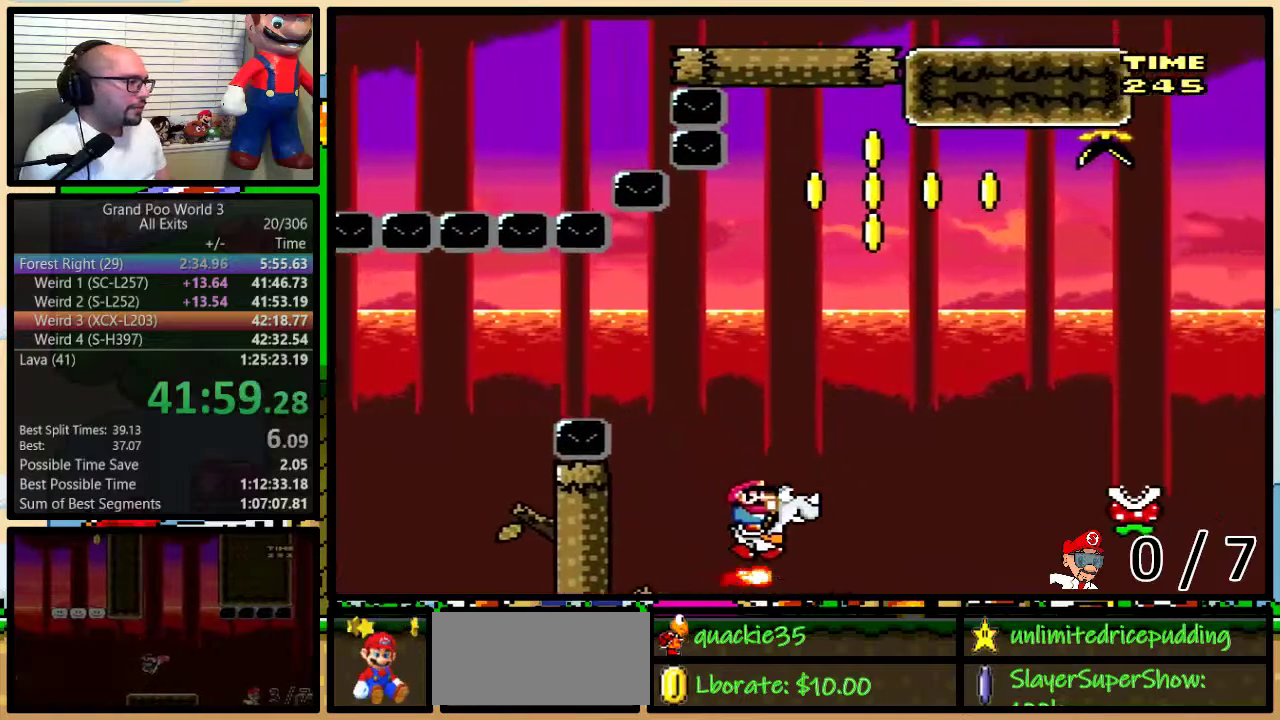
{"buttons": ["X", "DPAD_RIGHT"], "events": [[117, "DPAD_UP", "up"], [417, "B", "up"]]}
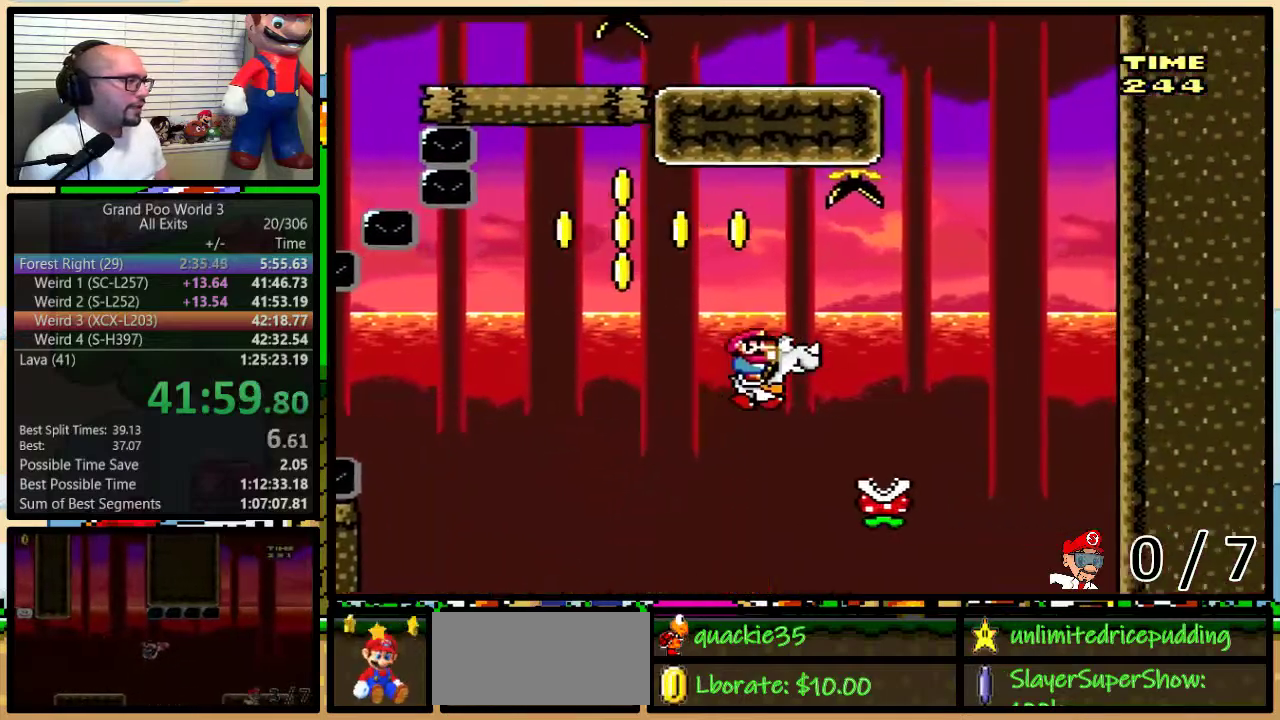
{"buttons": ["B", "X", "Y"], "events": [[83, "B", "down"], [200, "DPAD_RIGHT", "up"], [233, "Y", "down"]]}
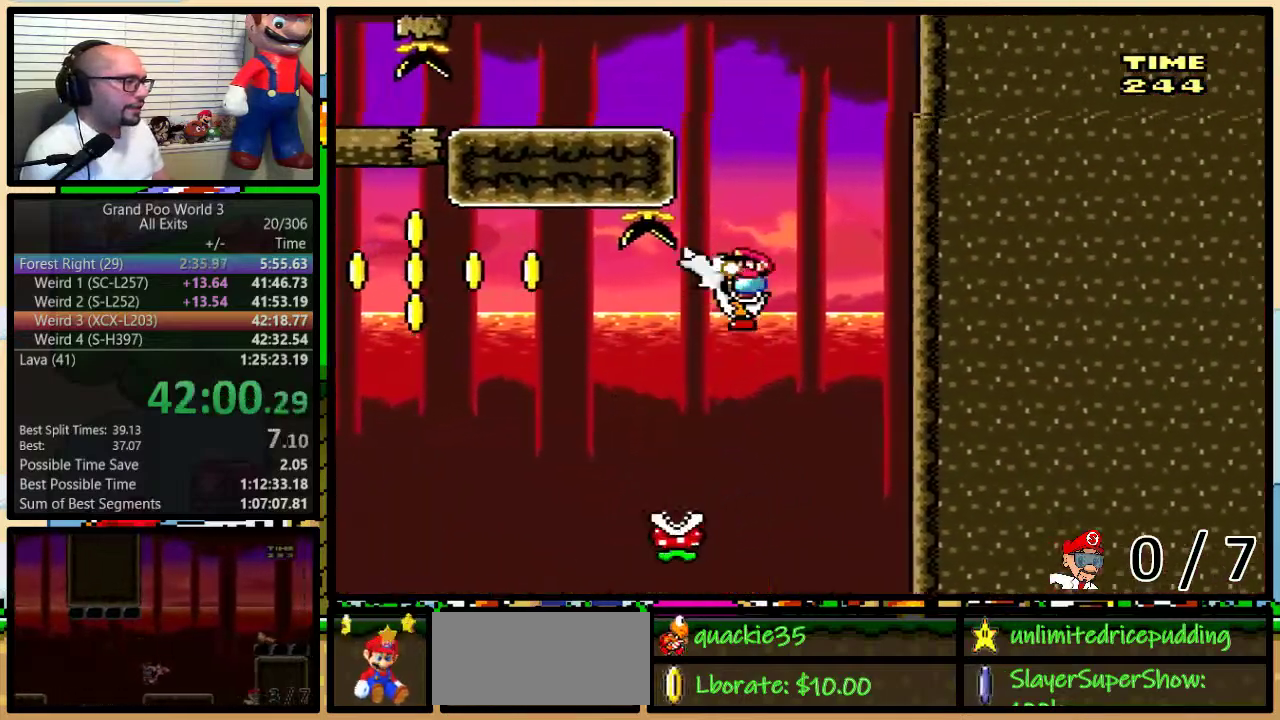
{"buttons": ["X", "DPAD_LEFT"], "events": [[83, "DPAD_LEFT", "down"], [167, "Y", "up"], [183, "A", "down"], [217, "B", "up"], [367, "A", "up"]]}
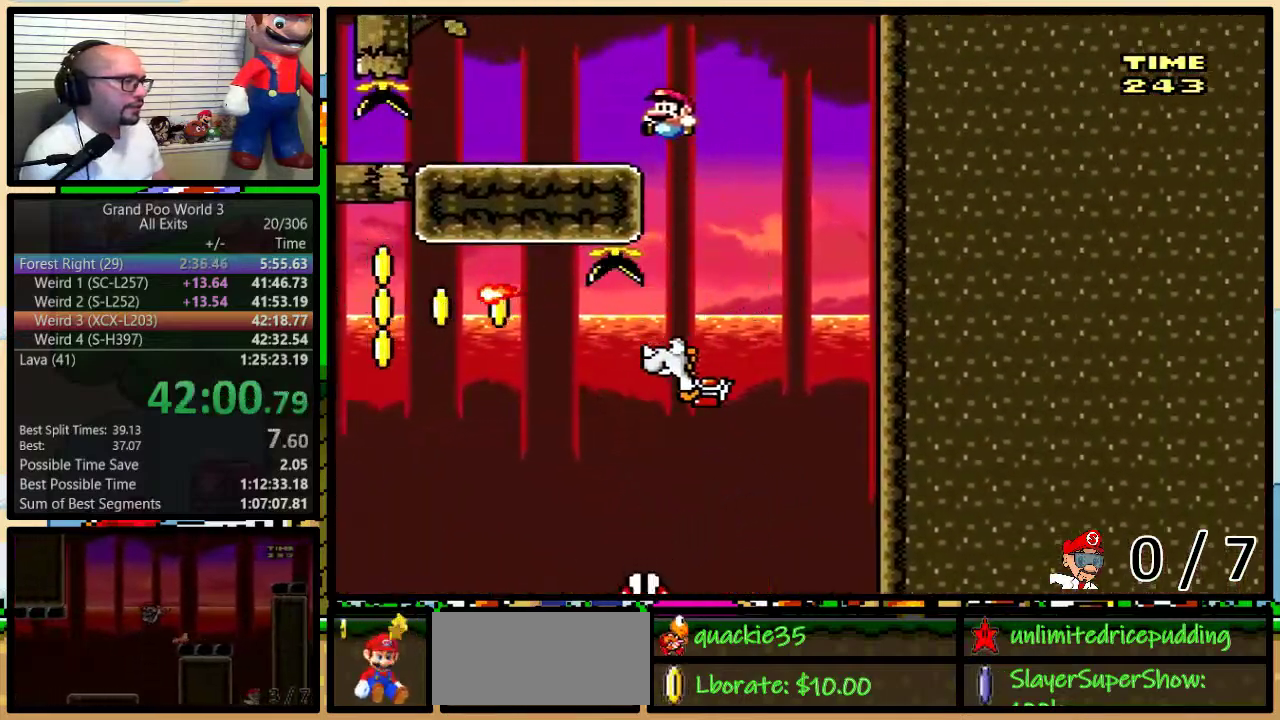
{"buttons": ["X", "DPAD_LEFT"], "events": []}
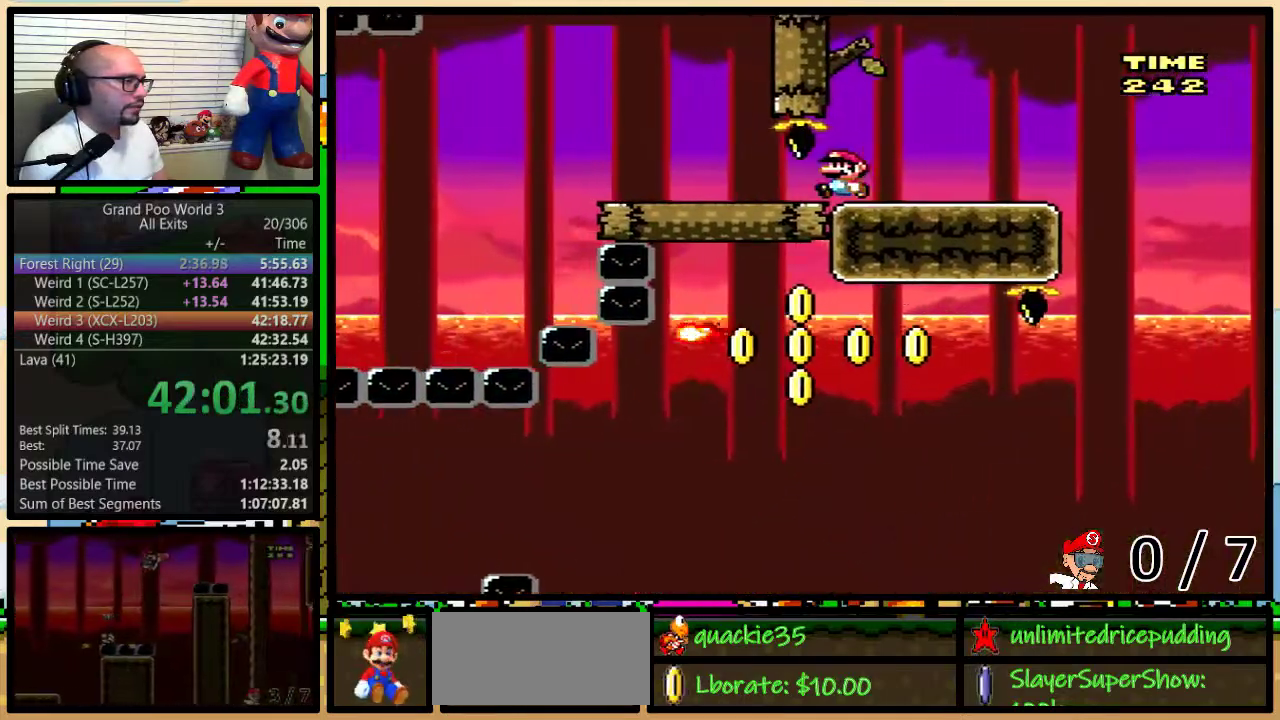
{"buttons": ["X", "DPAD_LEFT"], "events": [[267, "A", "down"], [367, "A", "up"]]}
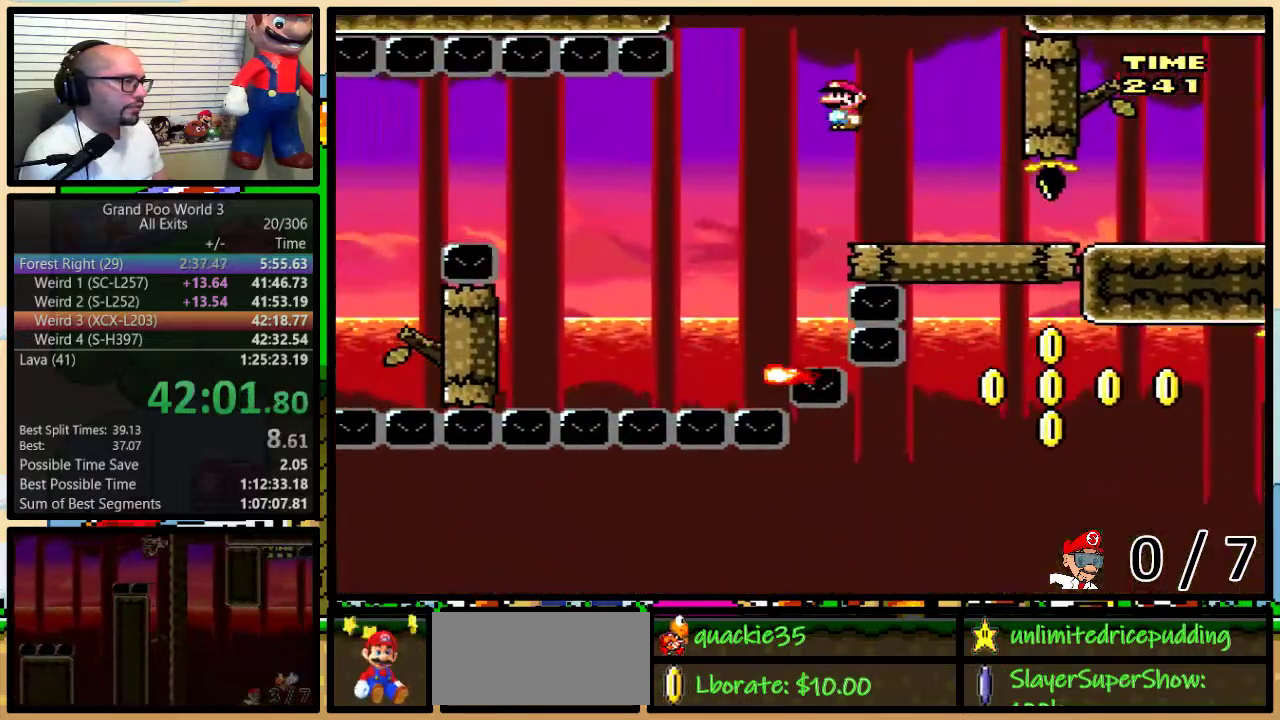
{"buttons": ["X", "DPAD_LEFT"], "events": [[250, "DPAD_LEFT", "up"], [250, "DPAD_RIGHT", "down"], [400, "DPAD_LEFT", "down"], [400, "DPAD_RIGHT", "up"]]}
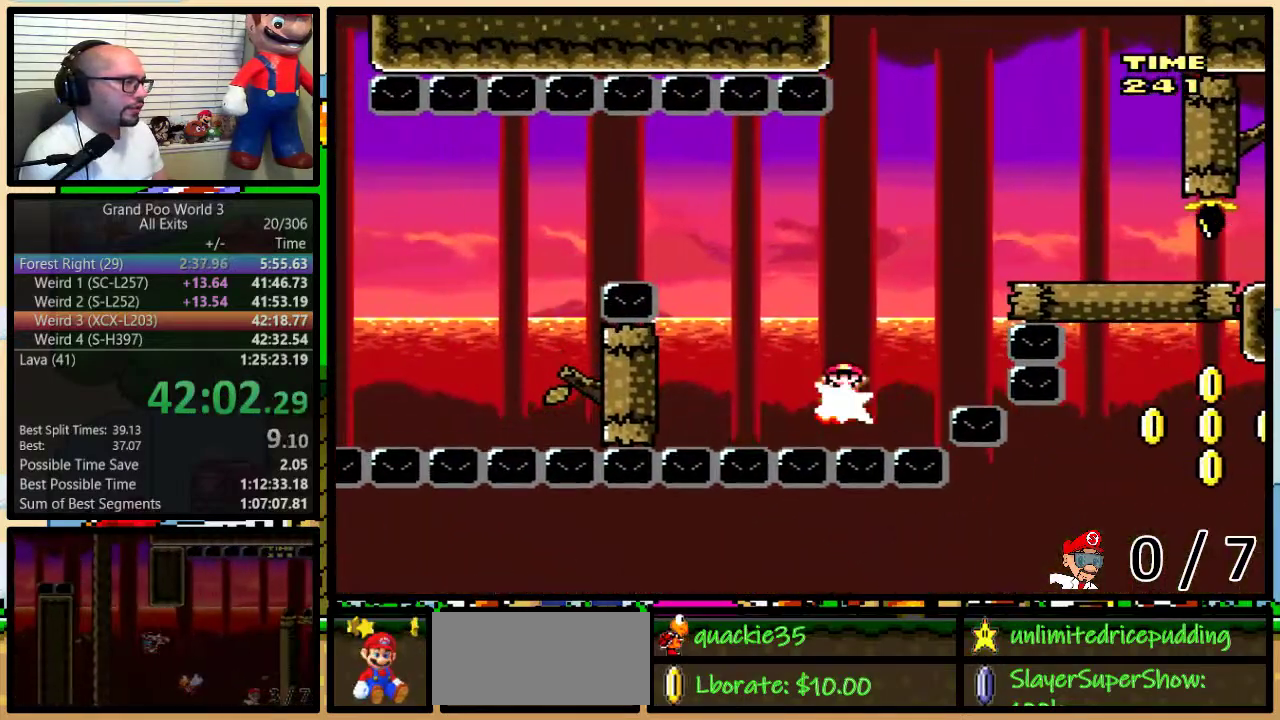
{"buttons": ["A", "X", "DPAD_LEFT"], "events": [[150, "A", "down"], [183, "DPAD_LEFT", "up"], [183, "DPAD_RIGHT", "down"], [267, "DPAD_RIGHT", "up"], [300, "DPAD_LEFT", "down"]]}
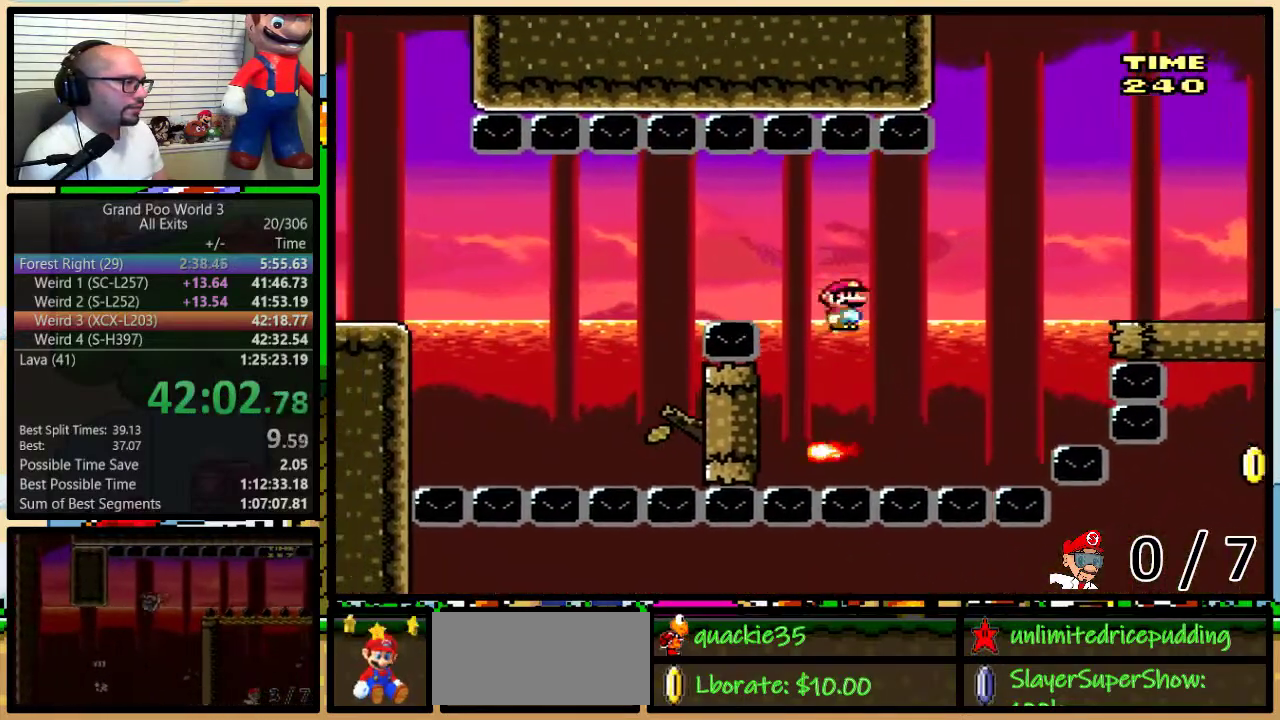
{"buttons": ["X", "DPAD_RIGHT"], "events": [[367, "DPAD_LEFT", "up"], [400, "DPAD_RIGHT", "down"], [467, "A", "up"]]}
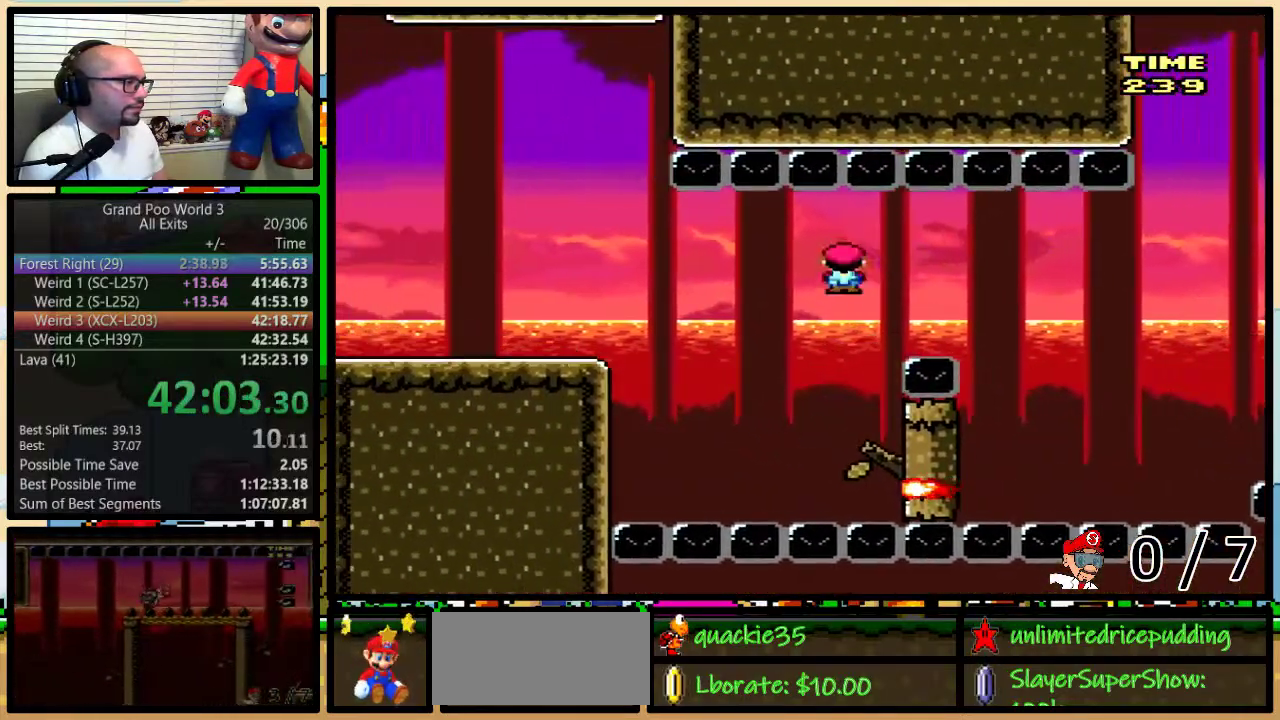
{"buttons": ["A", "X", "DPAD_LEFT"], "events": [[117, "DPAD_RIGHT", "up"], [150, "A", "down"], [150, "DPAD_LEFT", "down"]]}
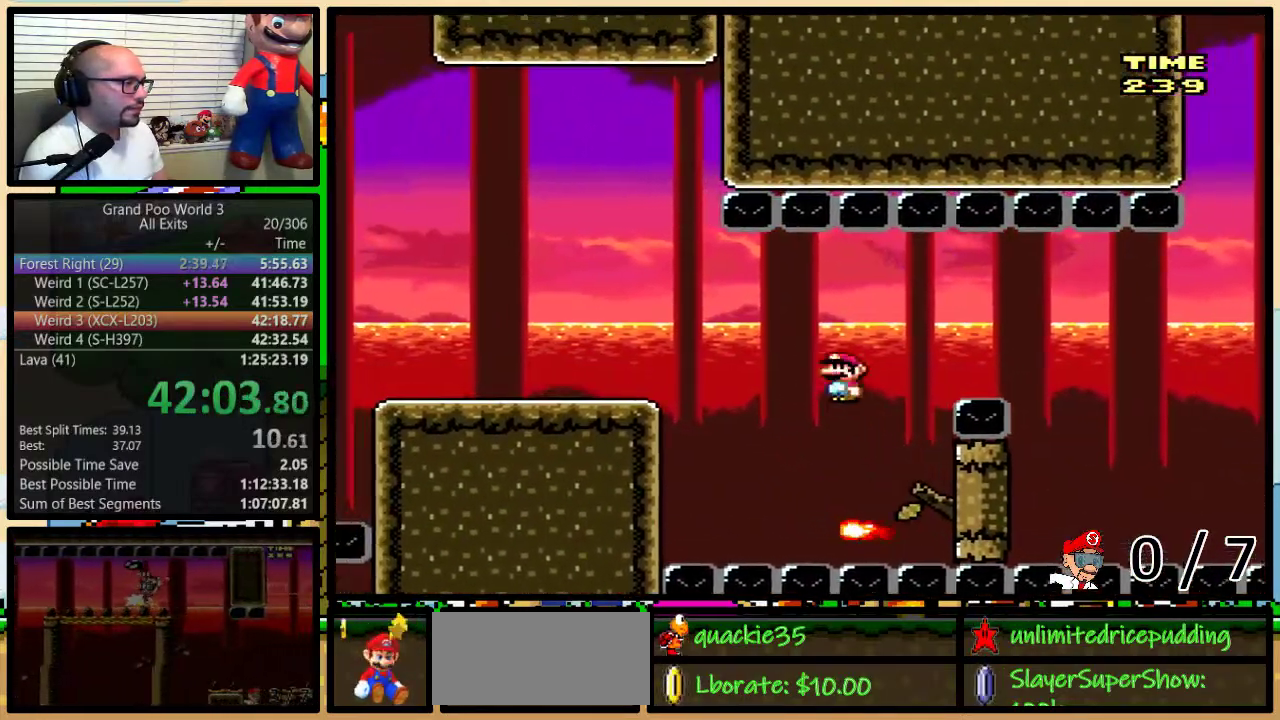
{"buttons": ["X", "DPAD_LEFT"], "events": [[433, "A", "up"]]}
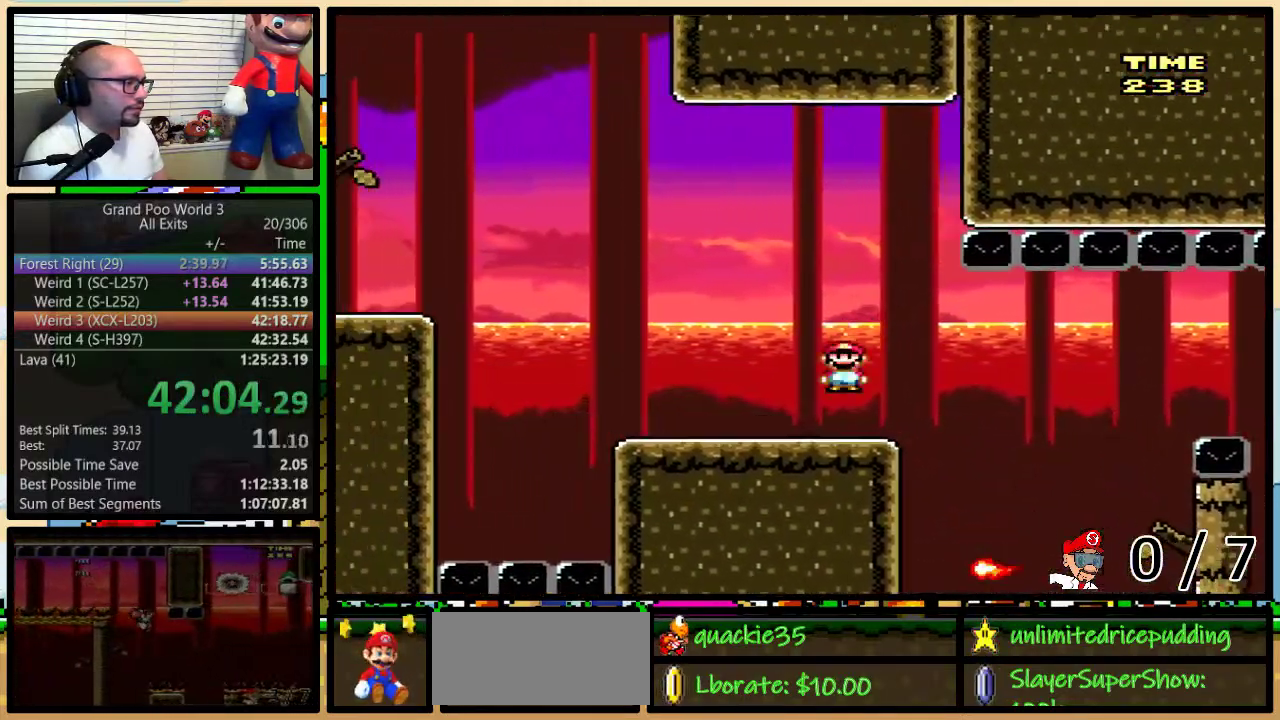
{"buttons": ["X", "DPAD_LEFT"], "events": [[233, "B", "down"], [483, "B", "up"]]}
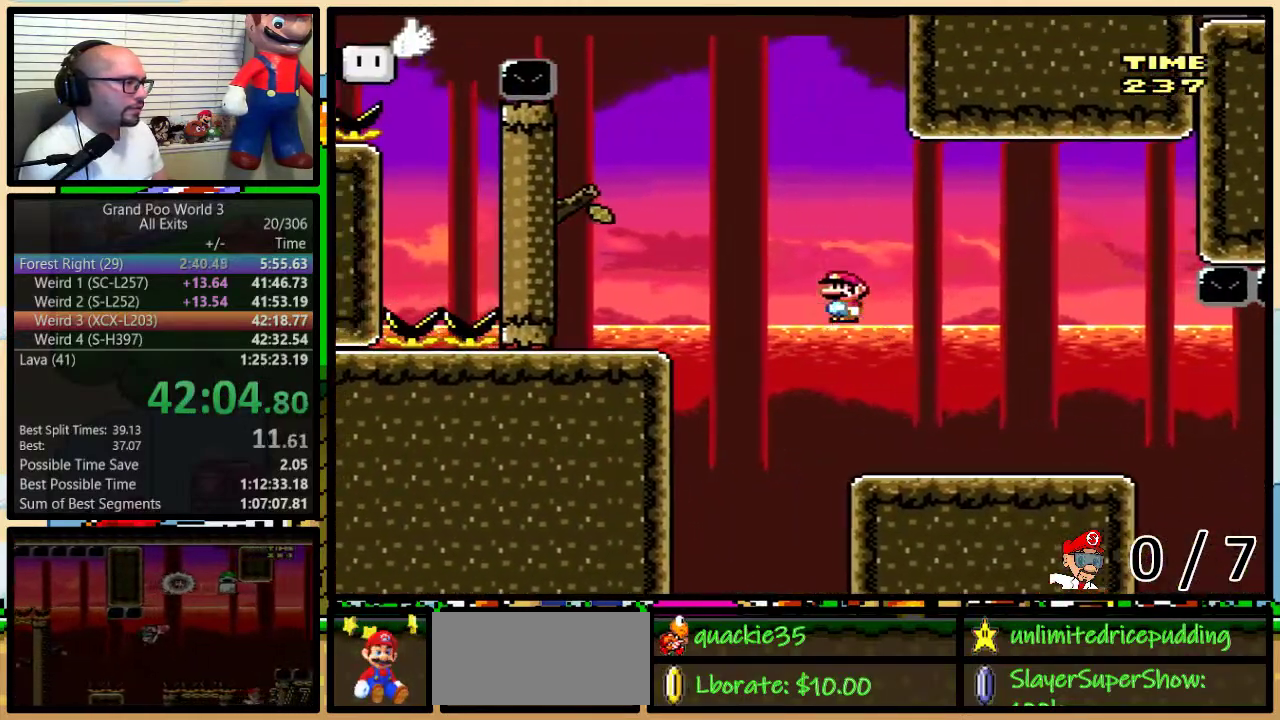
{"buttons": ["B", "X", "DPAD_RIGHT"], "events": [[83, "B", "down"], [150, "B", "up"], [350, "DPAD_LEFT", "up"], [350, "DPAD_RIGHT", "down"], [367, "B", "down"]]}
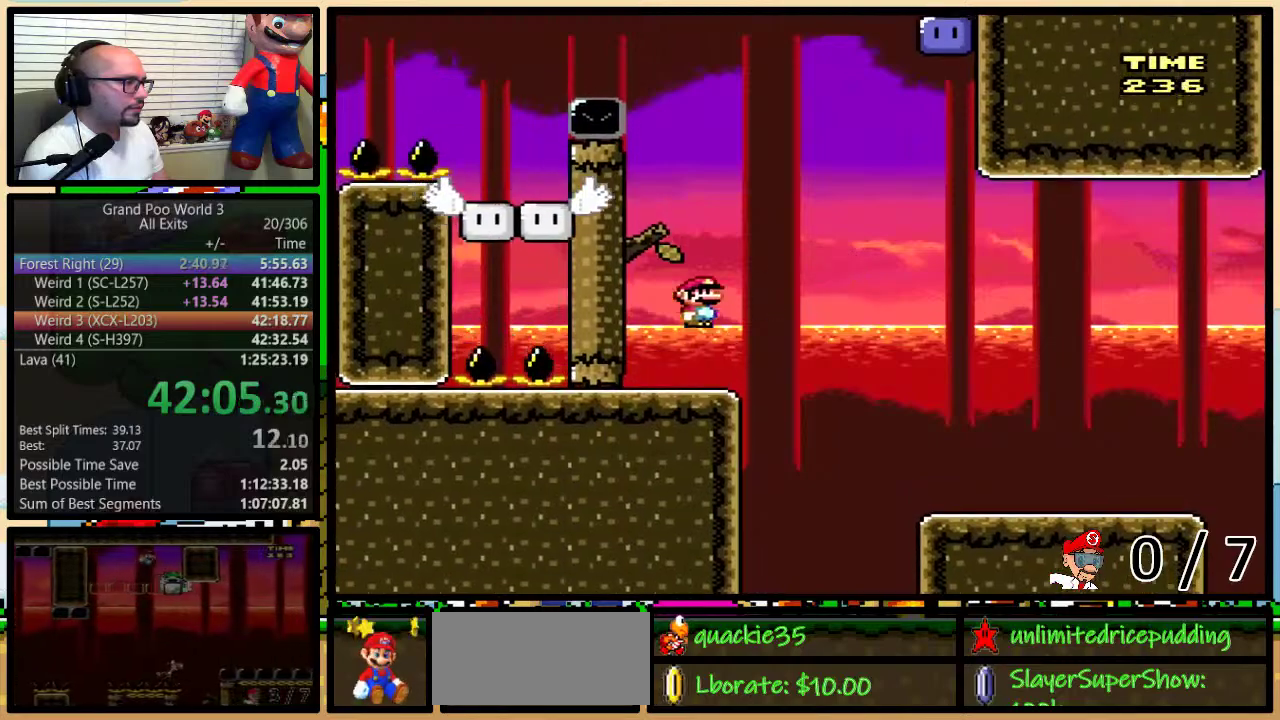
{"buttons": [], "events": [[117, "DPAD_RIGHT", "up"], [150, "DPAD_LEFT", "down"], [300, "B", "up"], [333, "DPAD_LEFT", "up"], [333, "DPAD_RIGHT", "down"], [333, "X", "up"], [400, "DPAD_RIGHT", "up"]]}
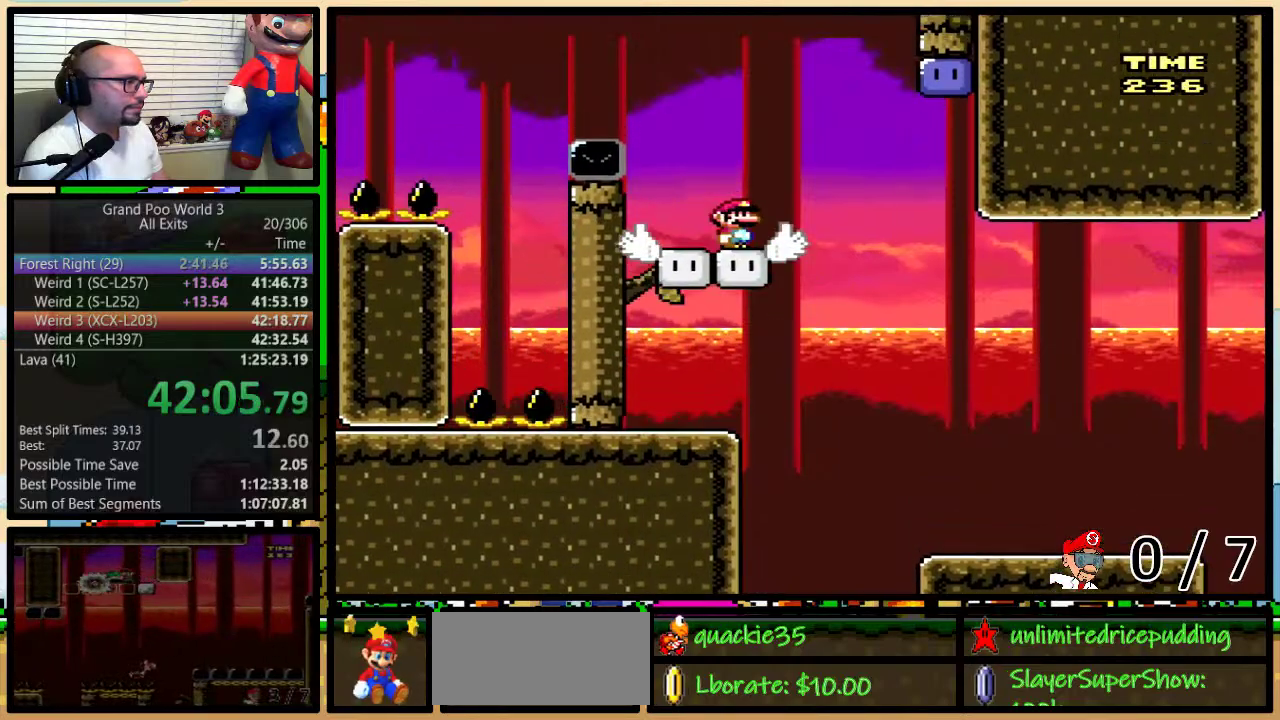
{"buttons": ["DPAD_RIGHT"], "events": [[467, "DPAD_RIGHT", "down"]]}
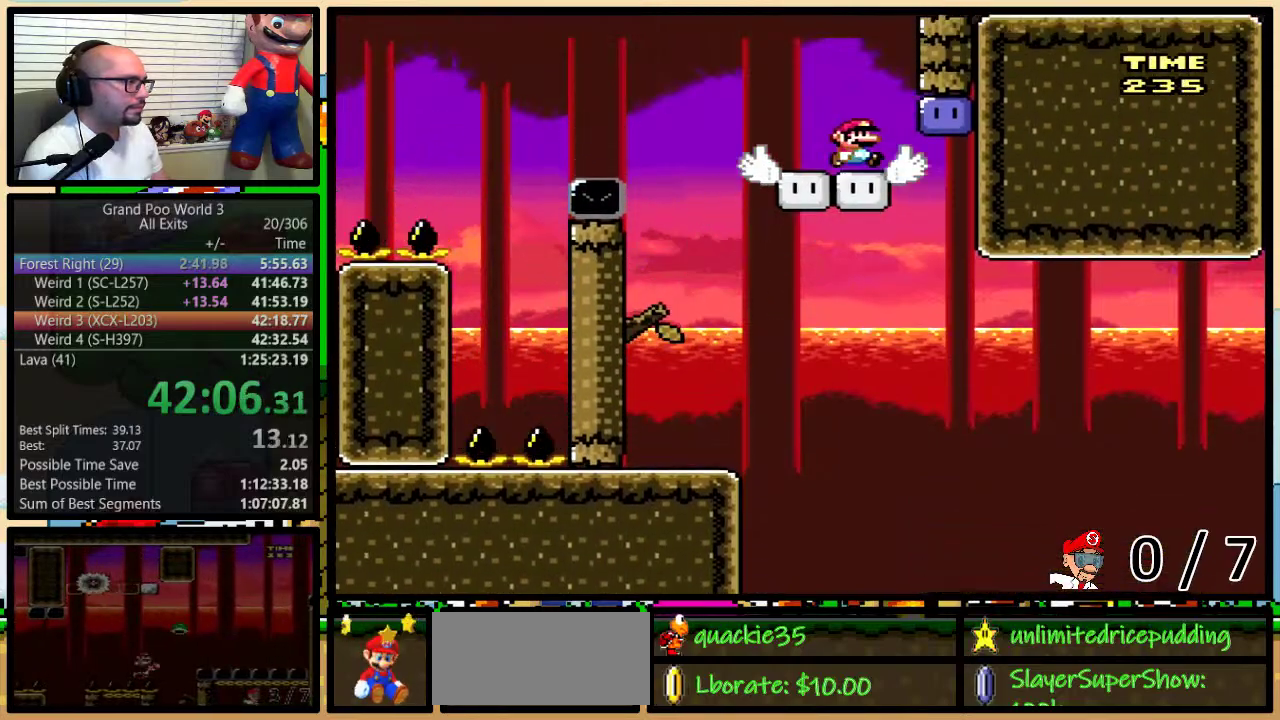
{"buttons": ["Y"], "events": [[183, "DPAD_RIGHT", "up"], [233, "Y", "down"]]}